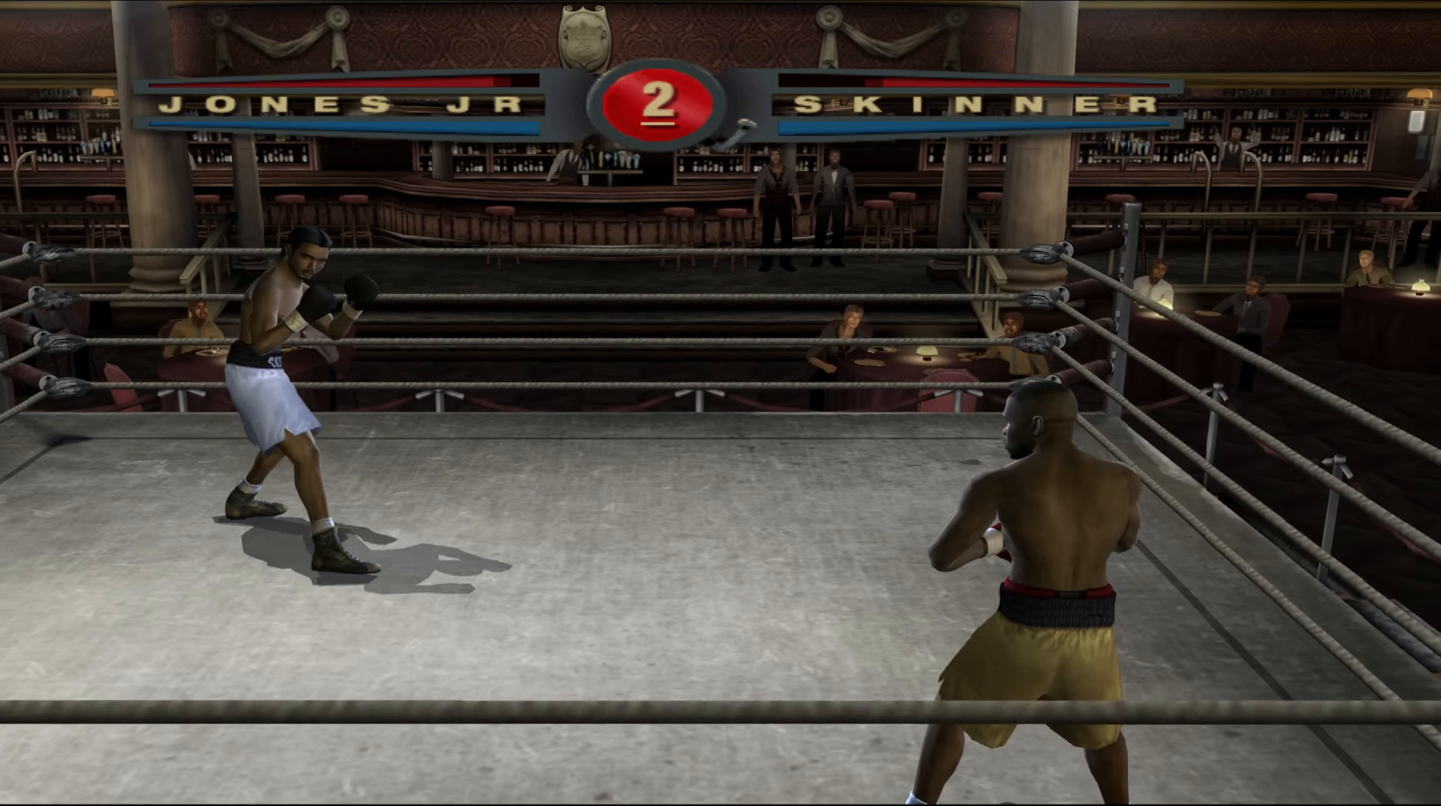
Gameplay with a controller (Xbox layout); each line is a JSON object with the inputs held at the frame after it. "events" lists button and stick changes between this image and that frame as [ms after this image, input, new state], when the widget could be followed in between.
{"buttons": [], "left_stick": "up-left", "right_stick": "center", "events": [[117, "left_stick", "up-left"]]}
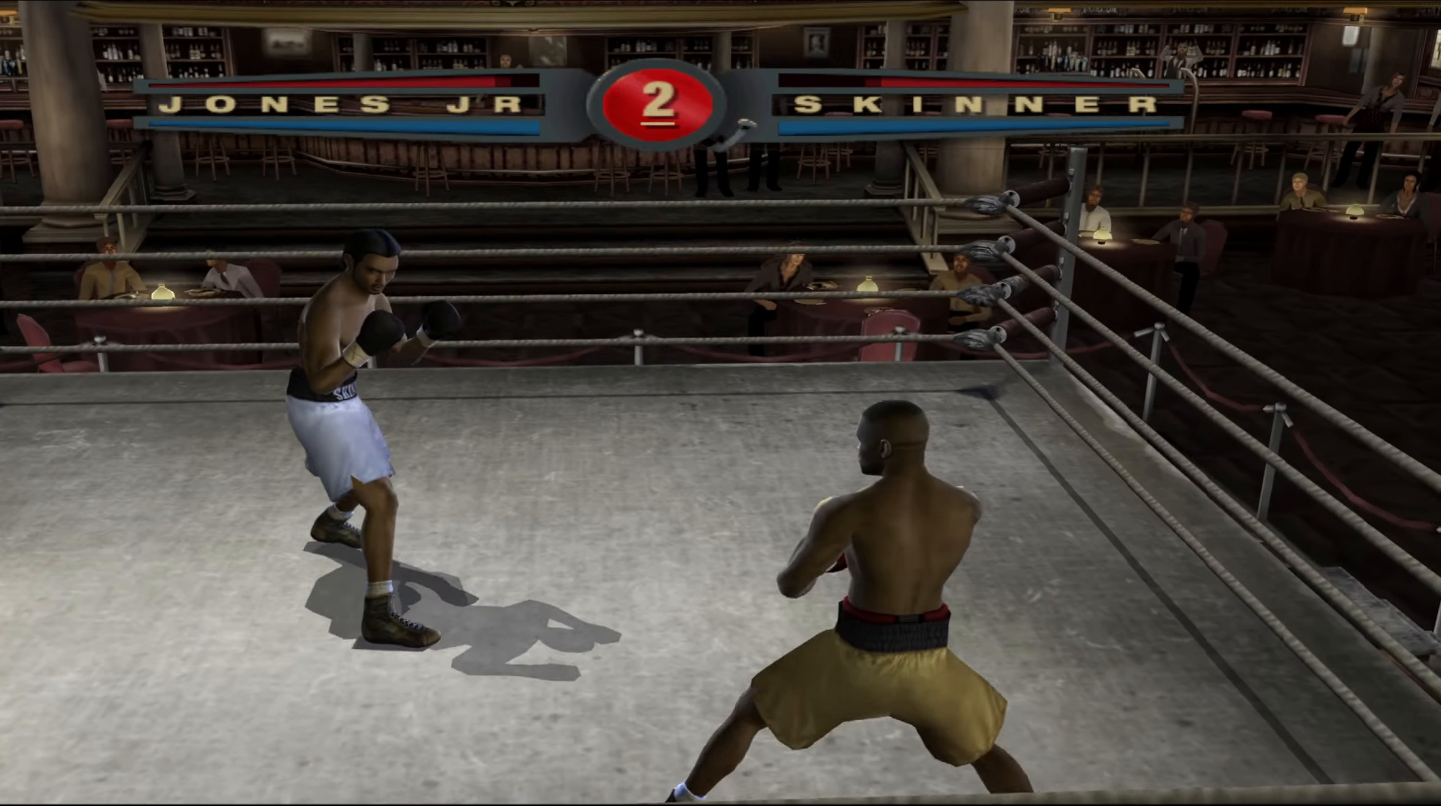
{"buttons": ["R1"], "left_stick": "up", "right_stick": "center", "events": [[317, "R1", "down"], [317, "left_stick", "up"]]}
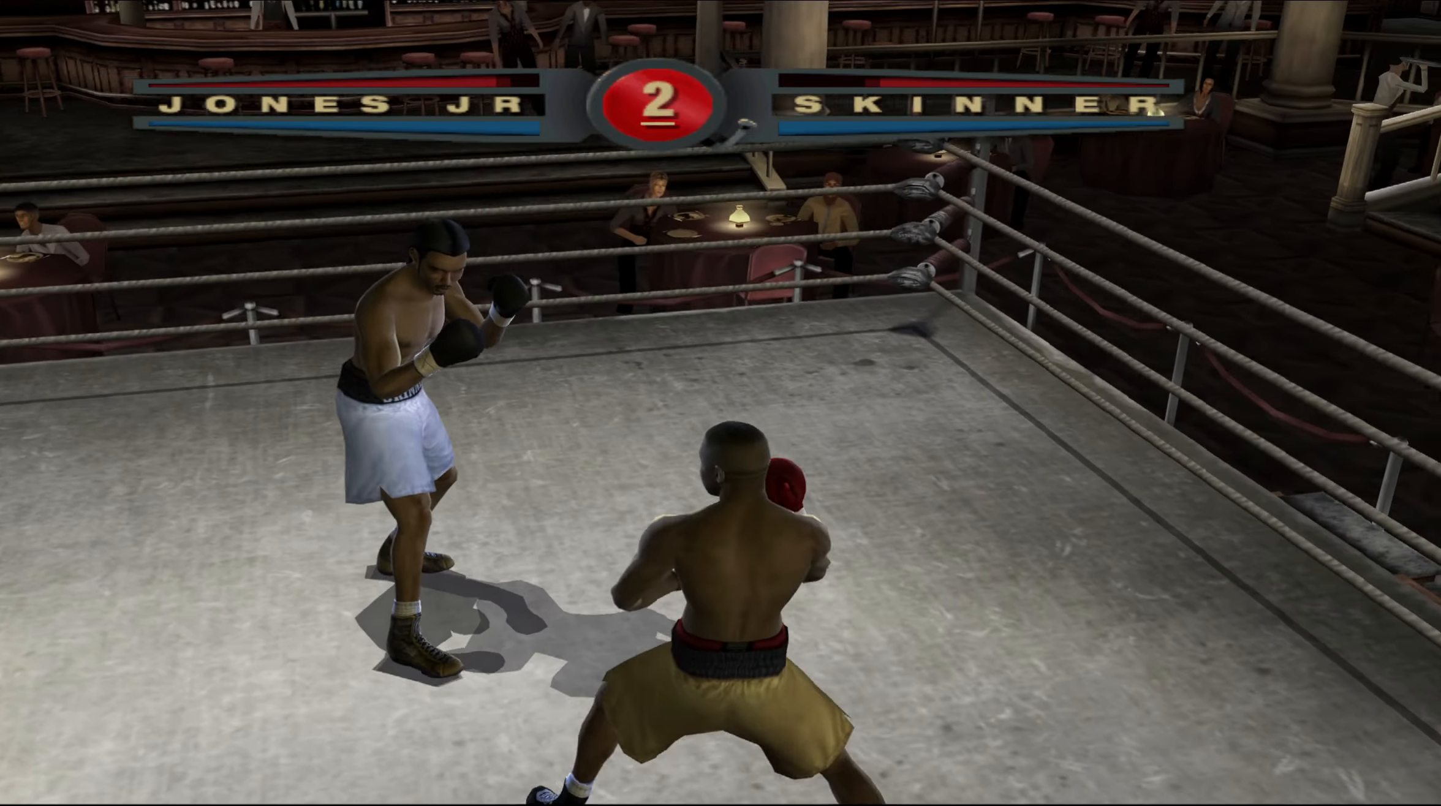
{"buttons": ["R1"], "left_stick": "up-right", "right_stick": "center", "events": [[467, "left_stick", "up-right"]]}
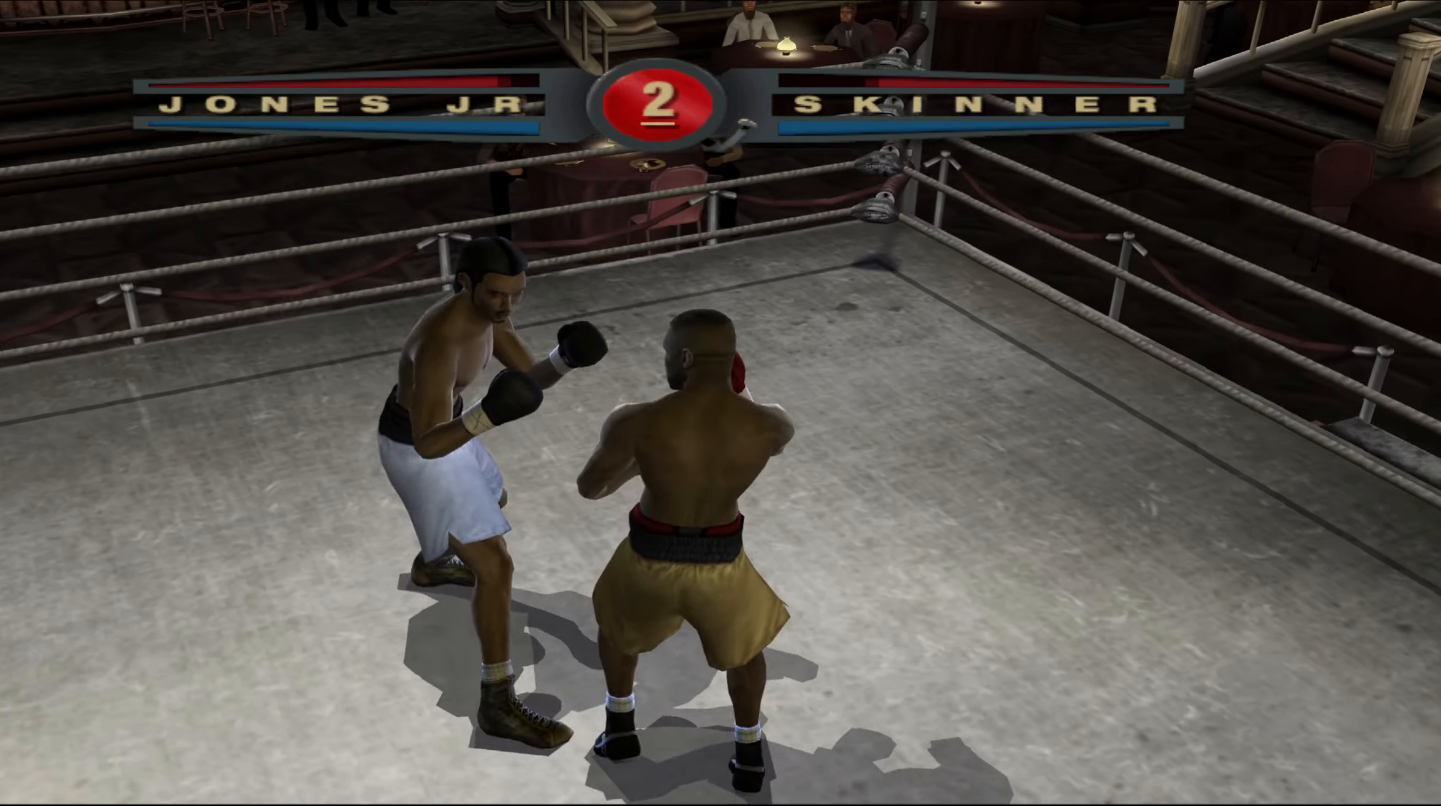
{"buttons": ["R1"], "left_stick": "up", "right_stick": "center", "events": [[67, "L1", "down"], [100, "left_stick", "down-right"], [333, "L1", "up"], [350, "left_stick", "center"], [417, "left_stick", "up"]]}
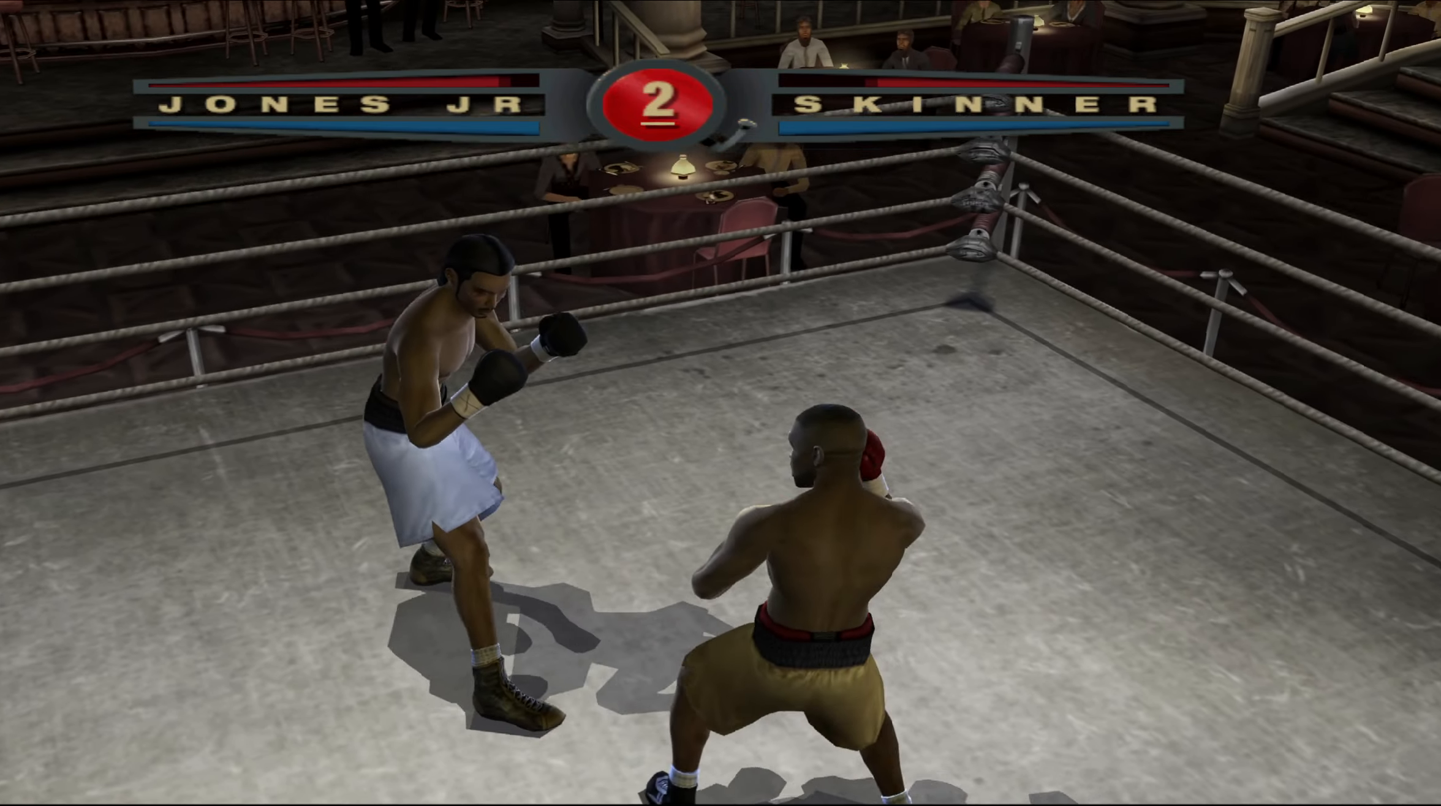
{"buttons": ["R1"], "left_stick": "up", "right_stick": "center", "events": []}
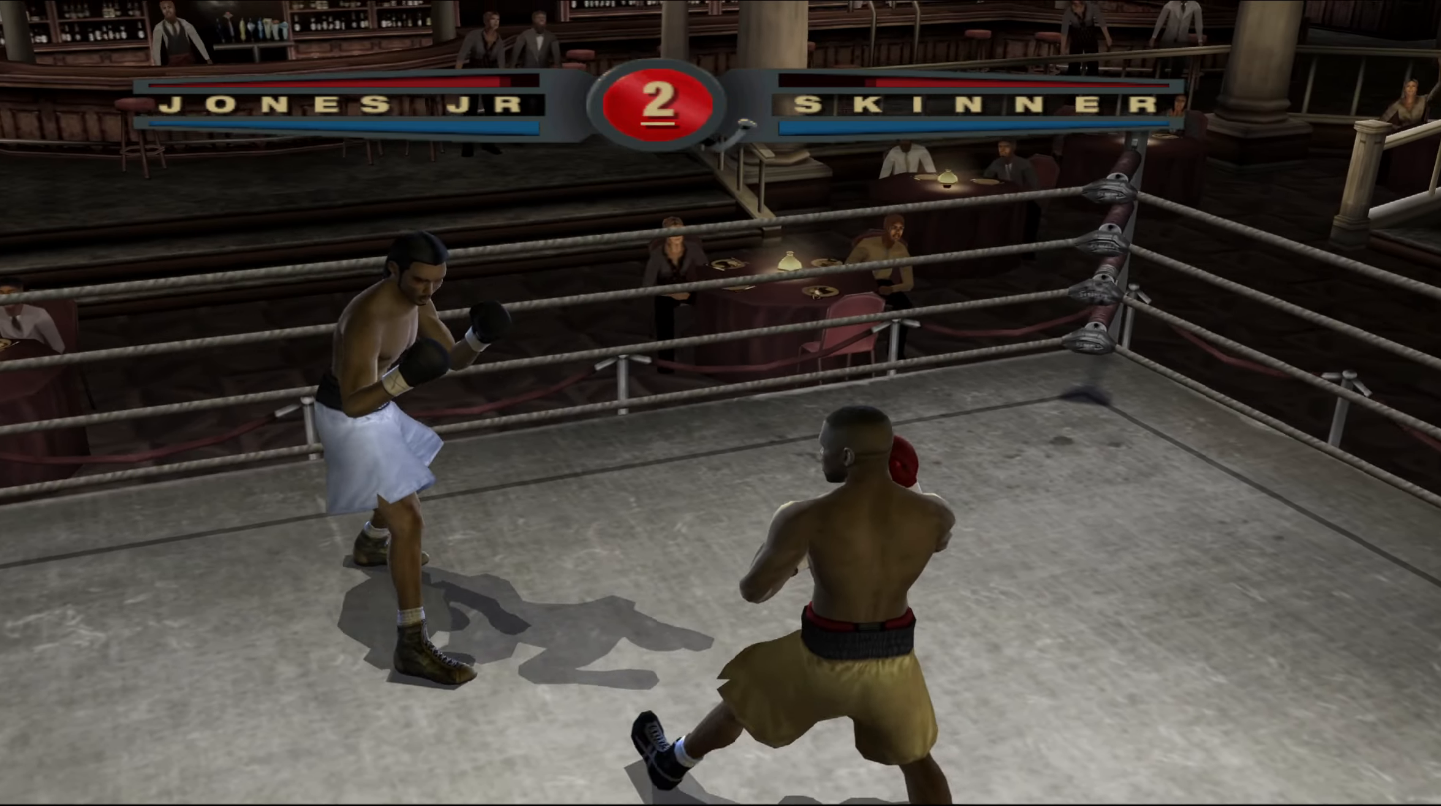
{"buttons": ["R1"], "left_stick": "up", "right_stick": "center", "events": []}
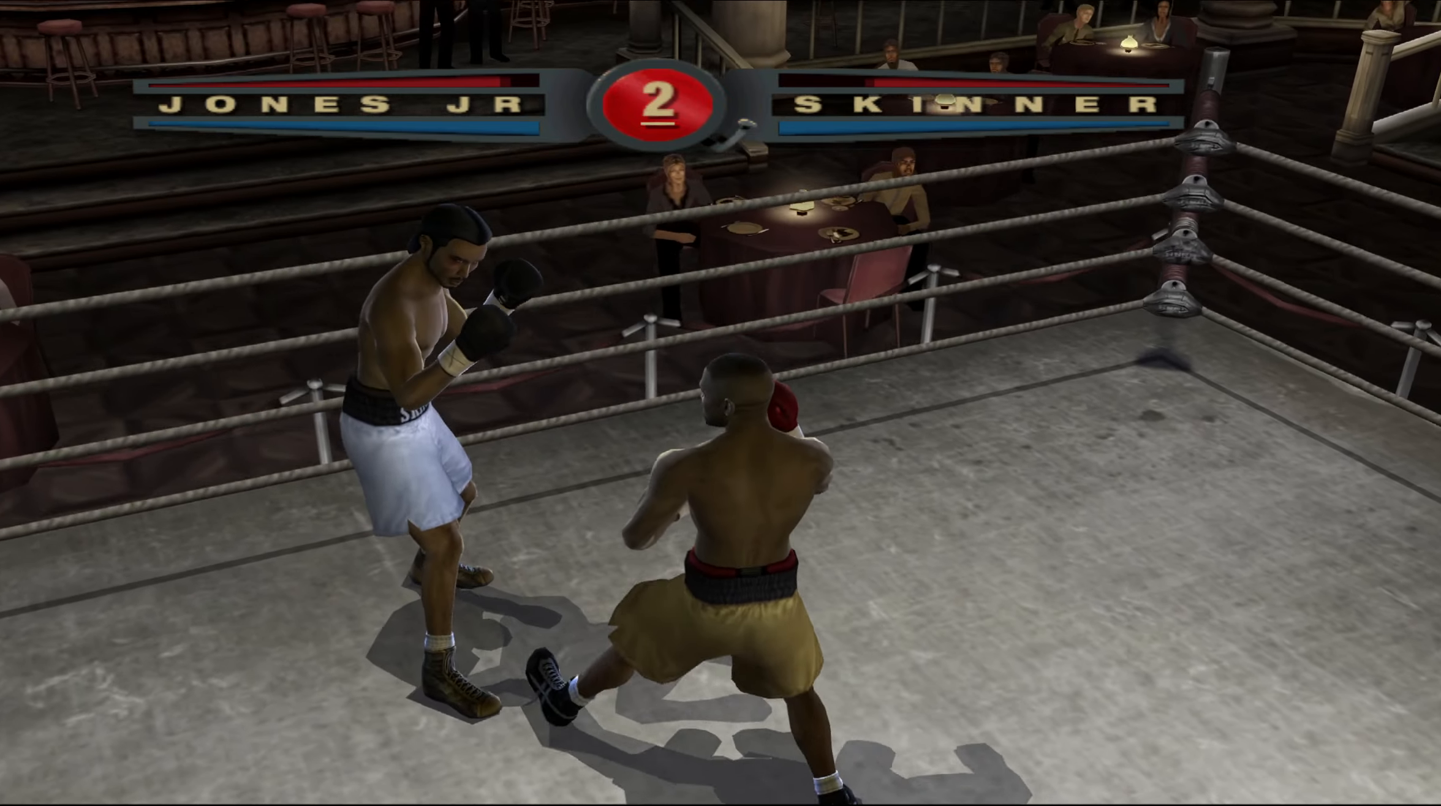
{"buttons": ["L1", "R1"], "left_stick": "down-right", "right_stick": "center", "events": [[267, "L1", "down"], [317, "left_stick", "down-right"]]}
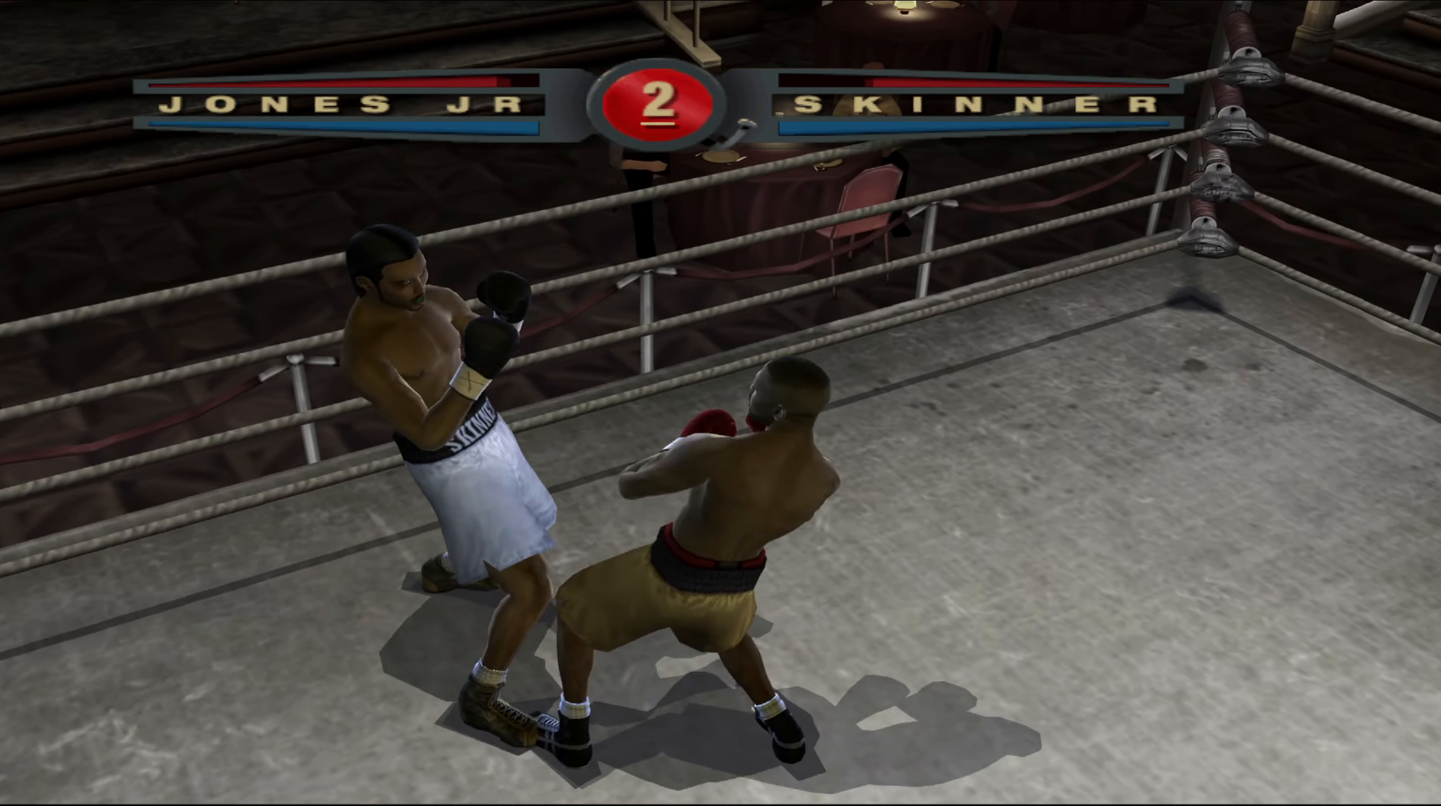
{"buttons": [], "left_stick": "center", "right_stick": "center", "events": [[50, "right_stick", "up-right"], [300, "right_stick", "center"], [417, "L1", "up"], [433, "R1", "up"], [467, "left_stick", "center"]]}
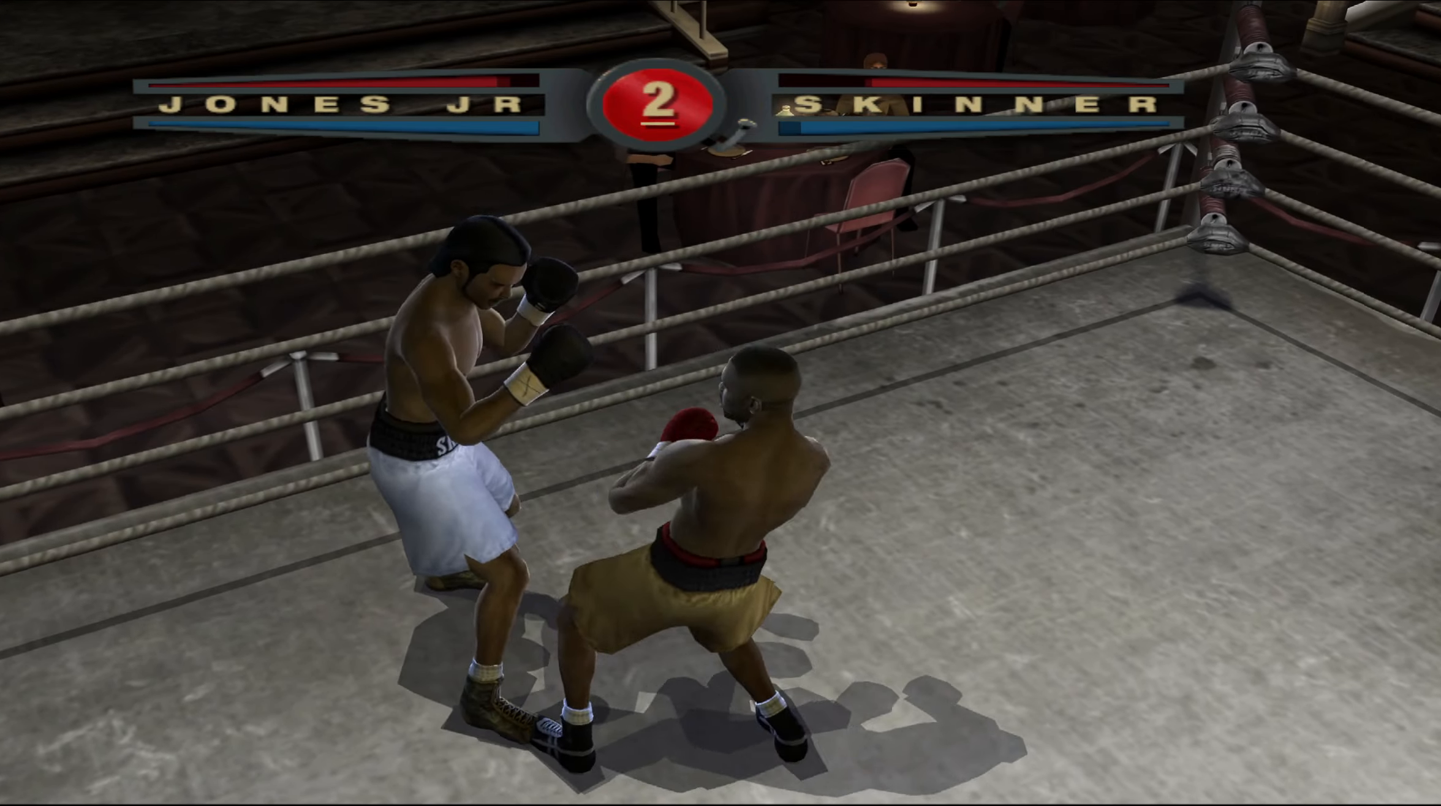
{"buttons": ["L1", "R1"], "left_stick": "left", "right_stick": "up-right", "events": [[133, "R1", "down"], [133, "right_stick", "up-right"], [150, "L1", "down"], [167, "left_stick", "left"]]}
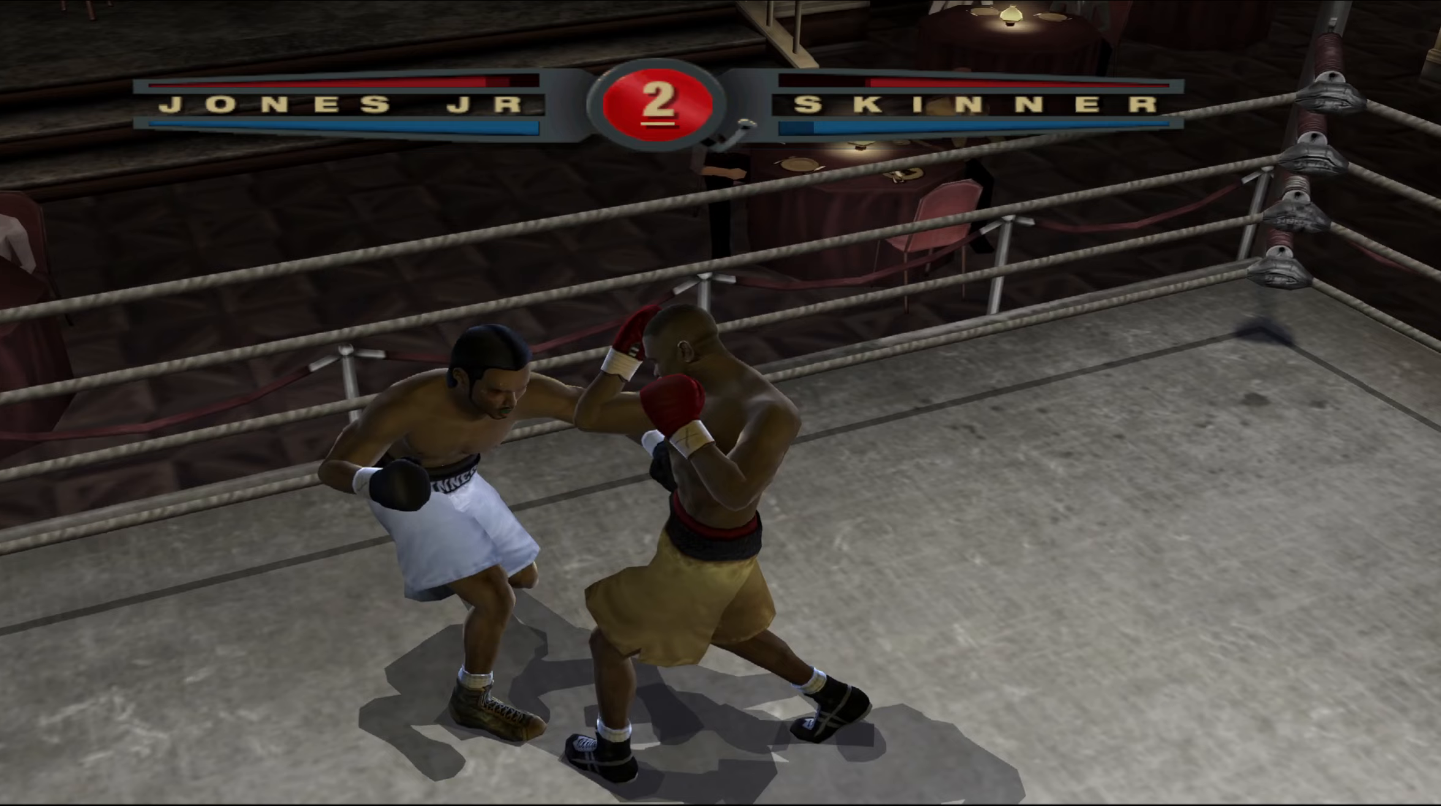
{"buttons": [], "left_stick": "left", "right_stick": "center", "events": [[133, "R1", "up"], [183, "L1", "up"], [367, "right_stick", "center"]]}
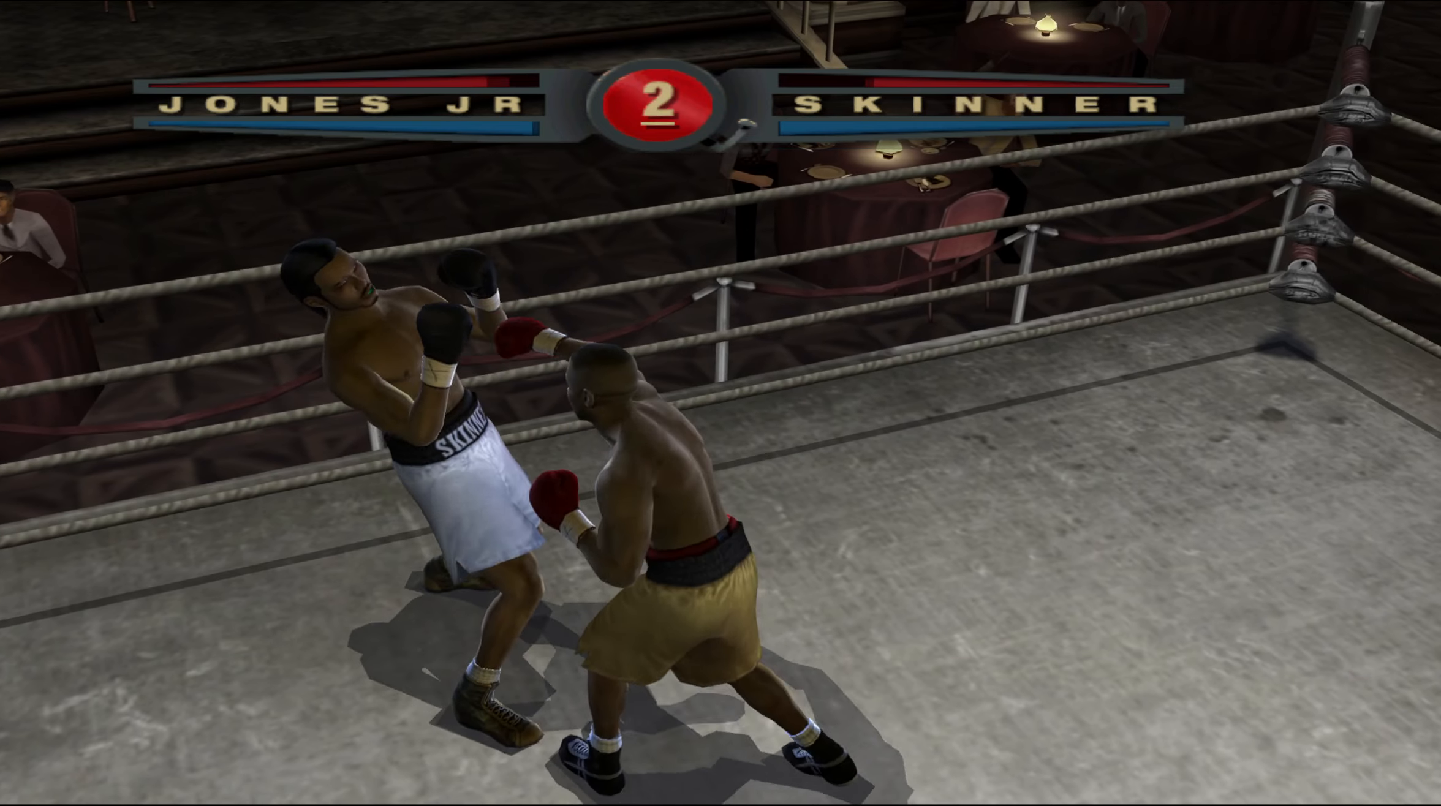
{"buttons": ["R1"], "left_stick": "left", "right_stick": "up-right", "events": [[183, "R1", "down"], [183, "right_stick", "up-right"]]}
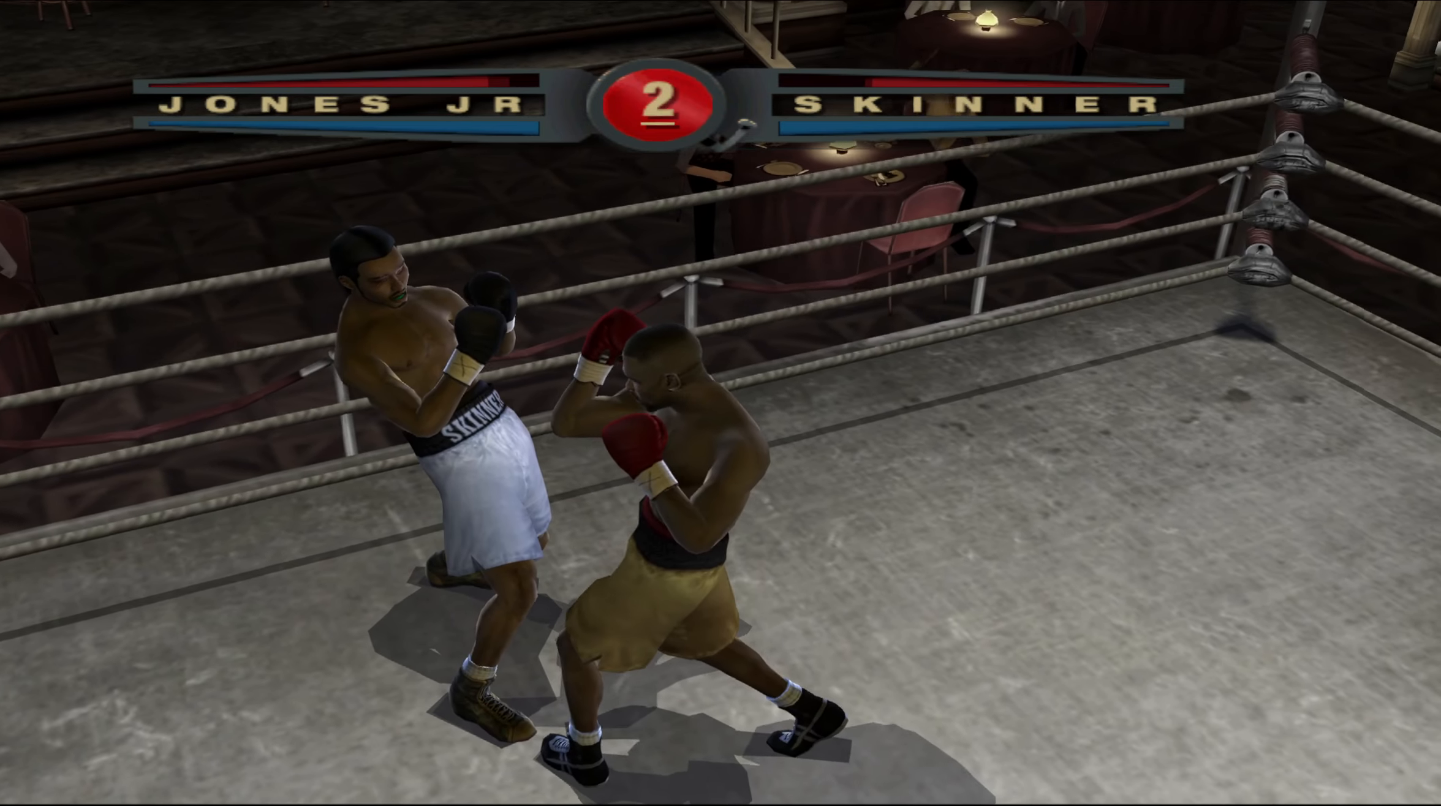
{"buttons": ["R1"], "left_stick": "left", "right_stick": "up-right", "events": []}
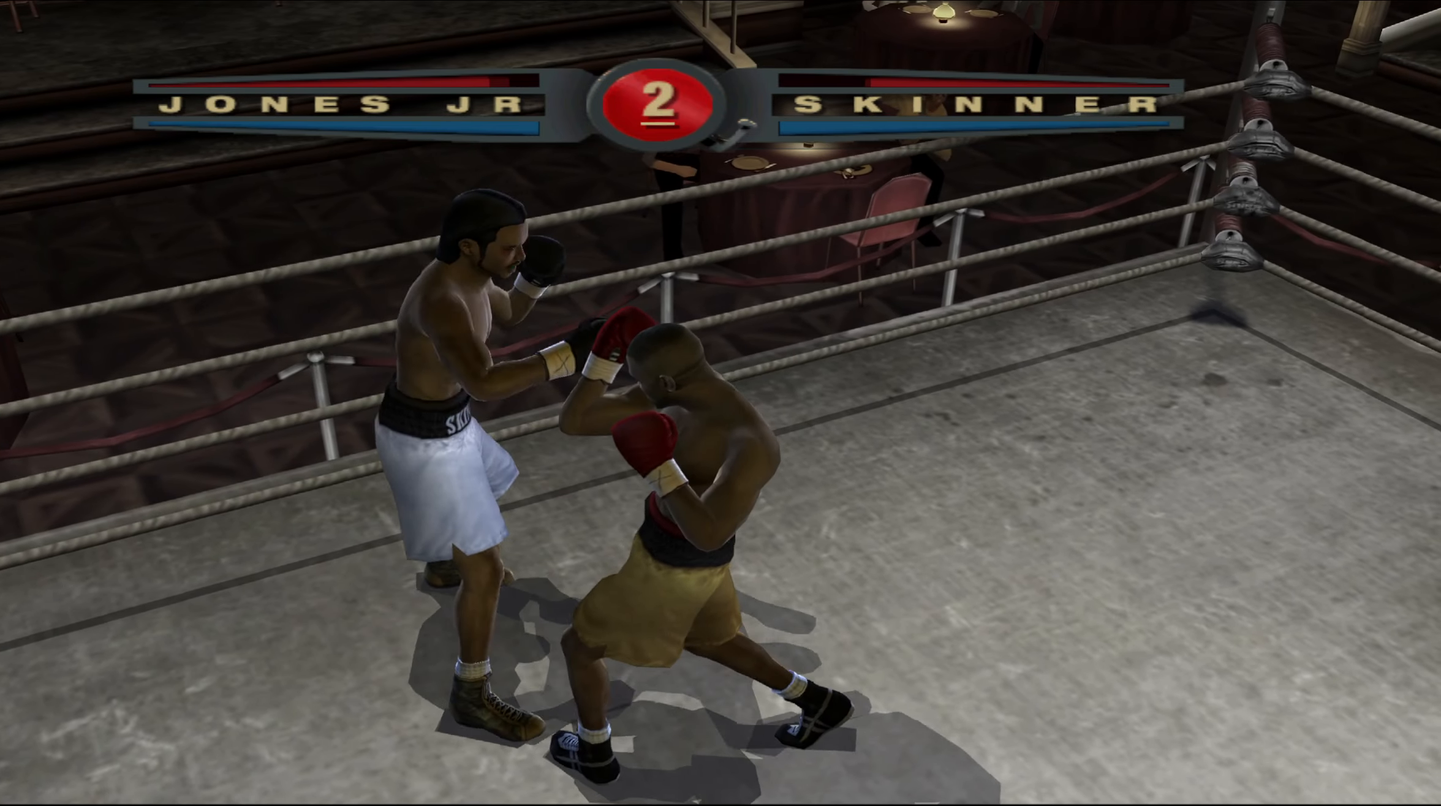
{"buttons": [], "left_stick": "left", "right_stick": "center", "events": [[200, "R1", "up"], [217, "right_stick", "down-left"], [300, "right_stick", "up-left"], [383, "right_stick", "center"]]}
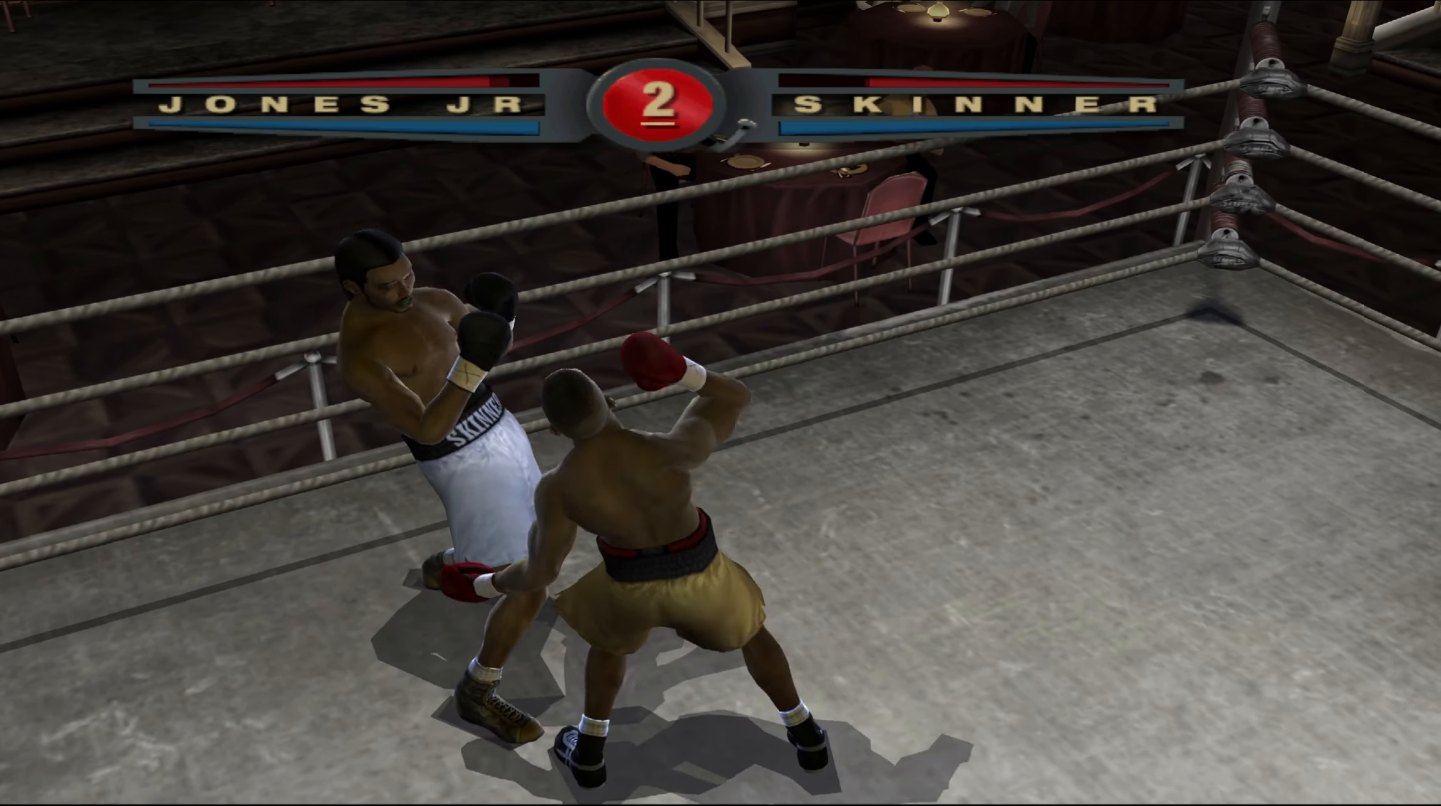
{"buttons": ["R1"], "left_stick": "left", "right_stick": "up-right", "events": [[67, "R1", "down"], [67, "right_stick", "up-right"]]}
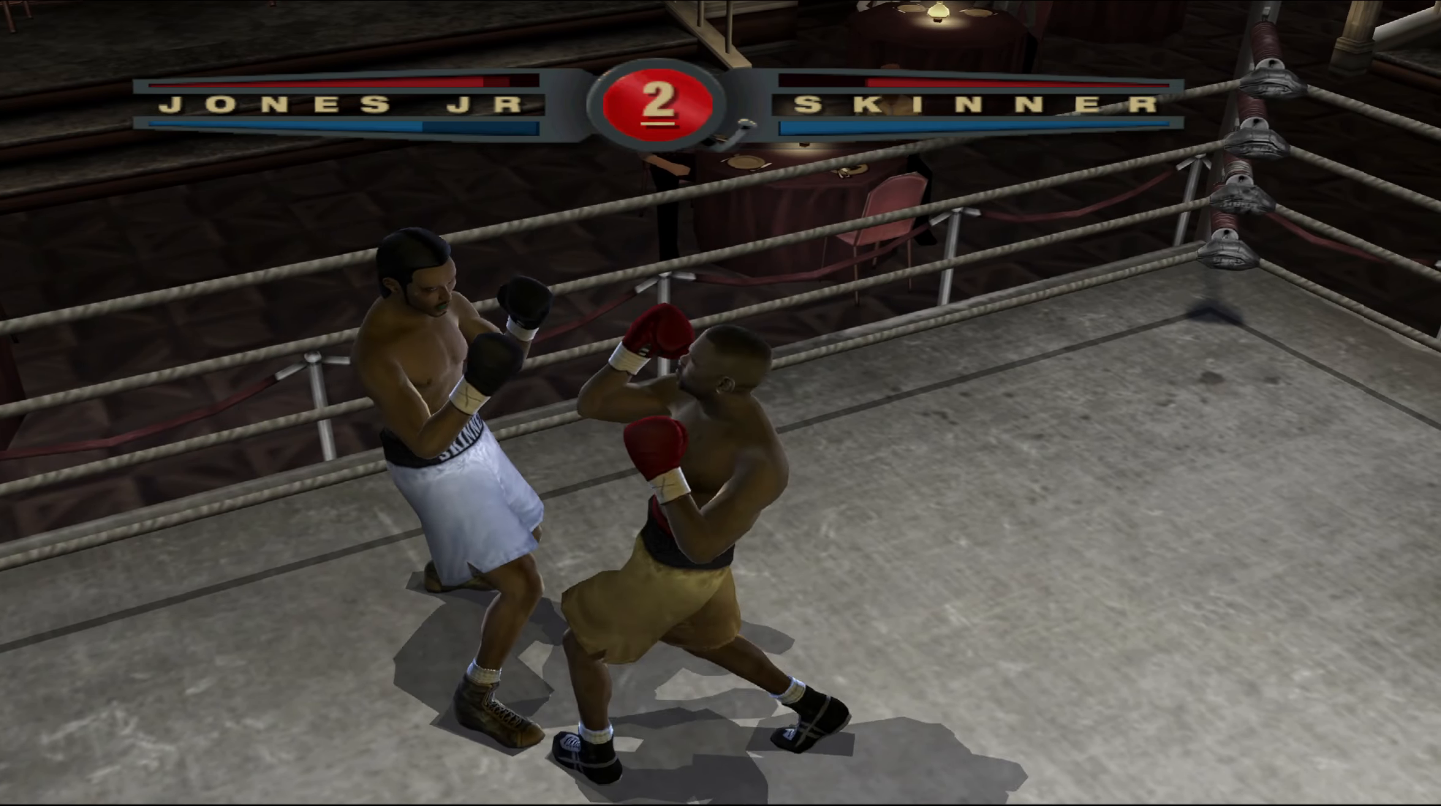
{"buttons": ["R1"], "left_stick": "left", "right_stick": "up-right", "events": []}
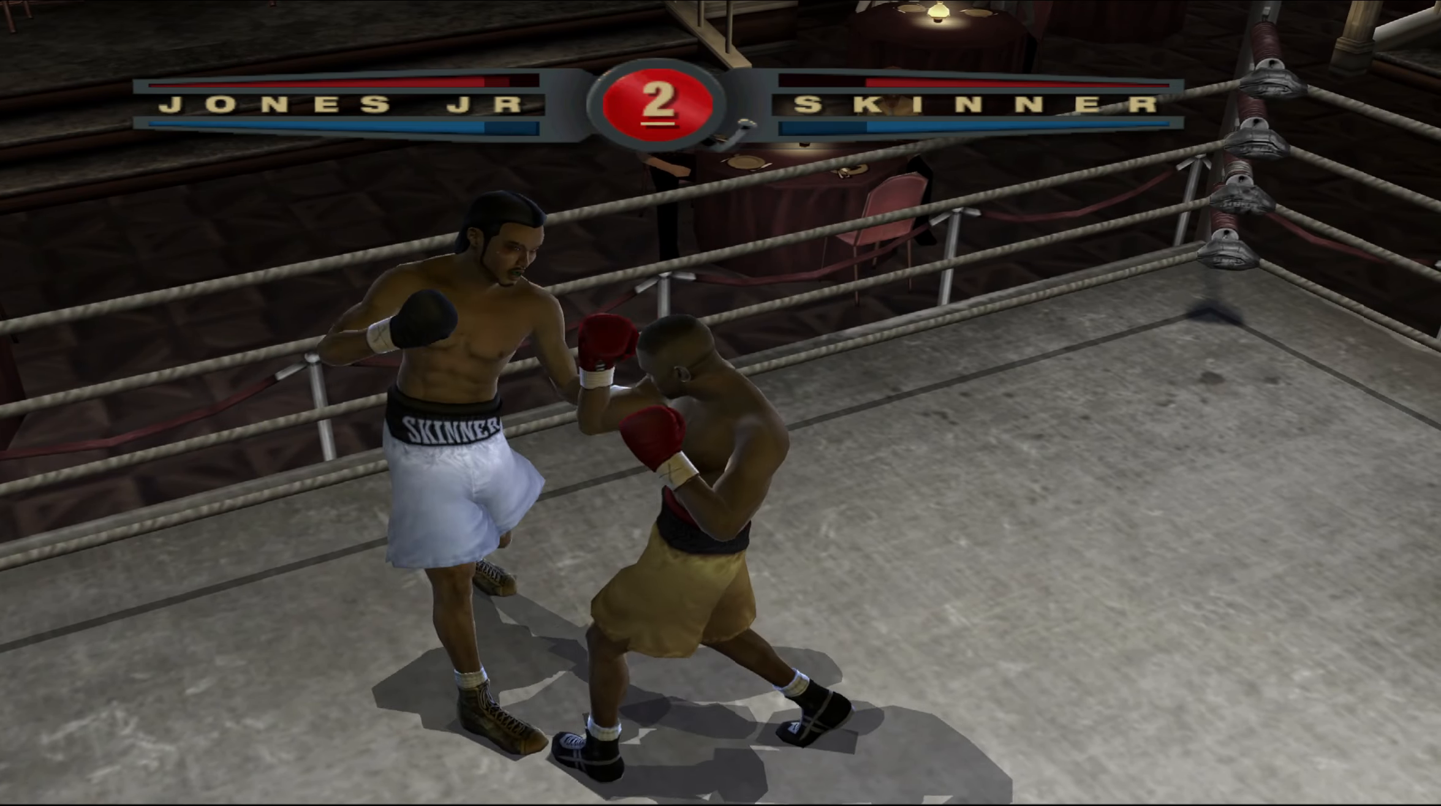
{"buttons": [], "left_stick": "left", "right_stick": "center", "events": [[100, "R1", "up"], [133, "right_stick", "down-left"], [200, "right_stick", "up-left"], [300, "right_stick", "center"]]}
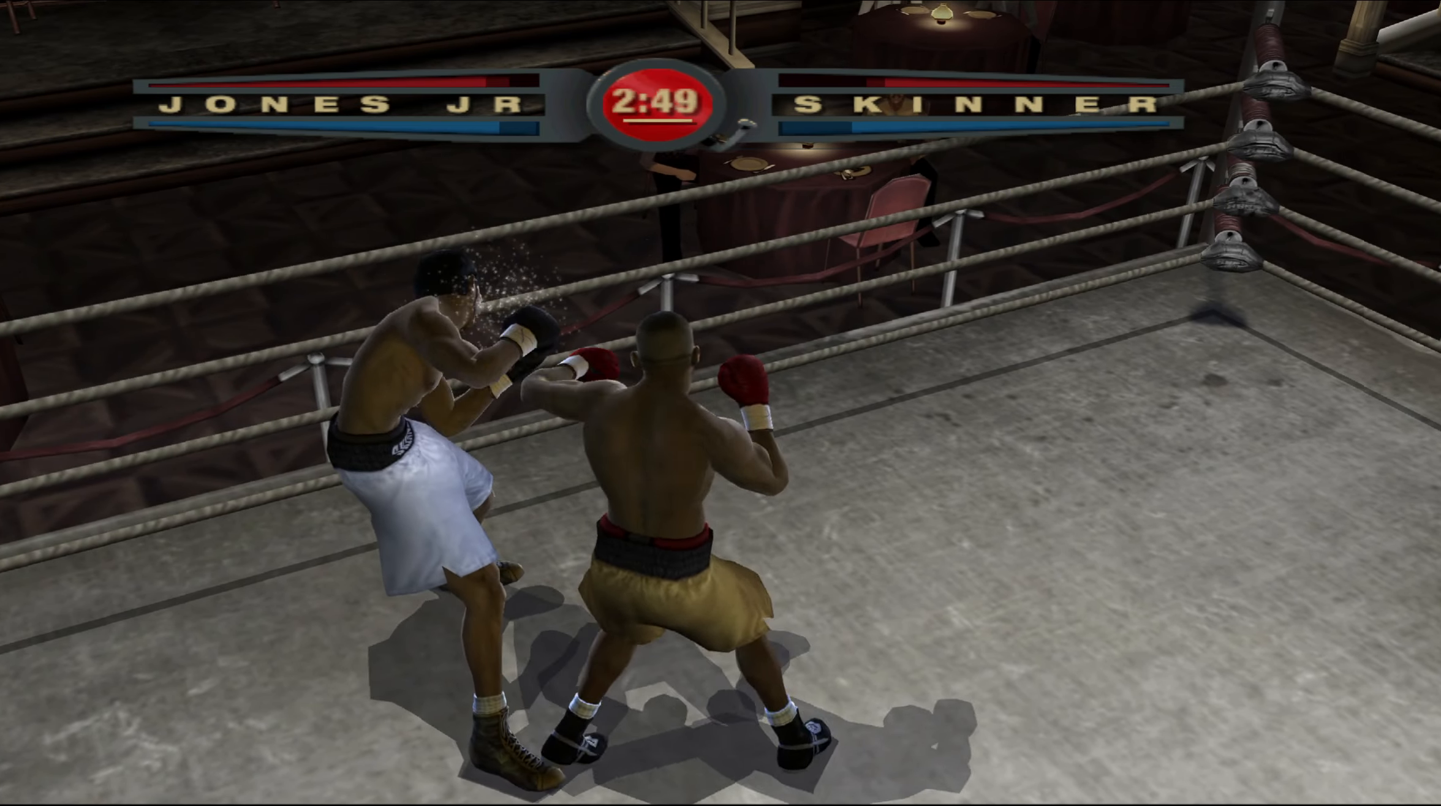
{"buttons": [], "left_stick": "left", "right_stick": "up", "events": [[467, "right_stick", "up"]]}
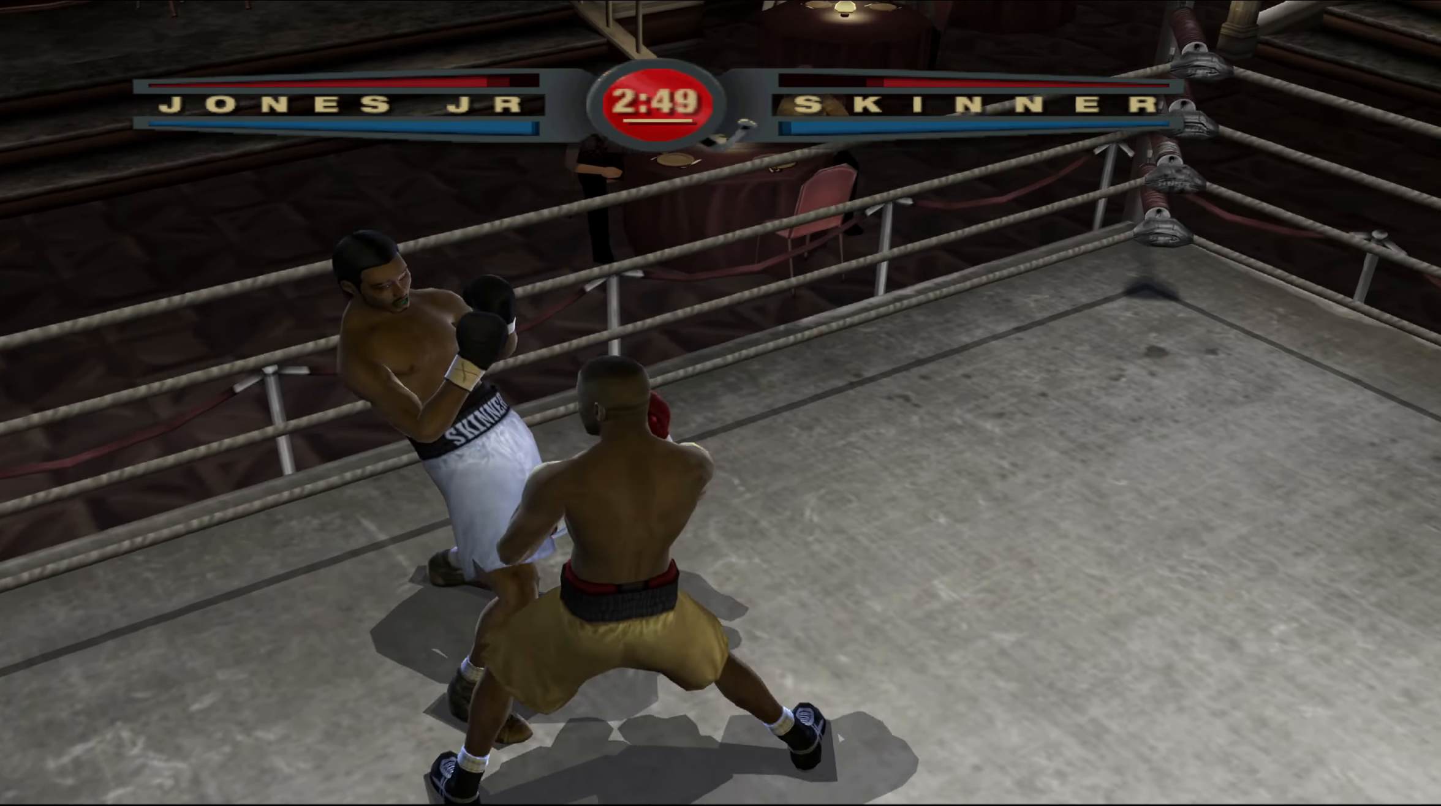
{"buttons": ["R1"], "left_stick": "left", "right_stick": "up-right", "events": [[150, "right_stick", "center"], [333, "R1", "down"], [333, "right_stick", "up-right"]]}
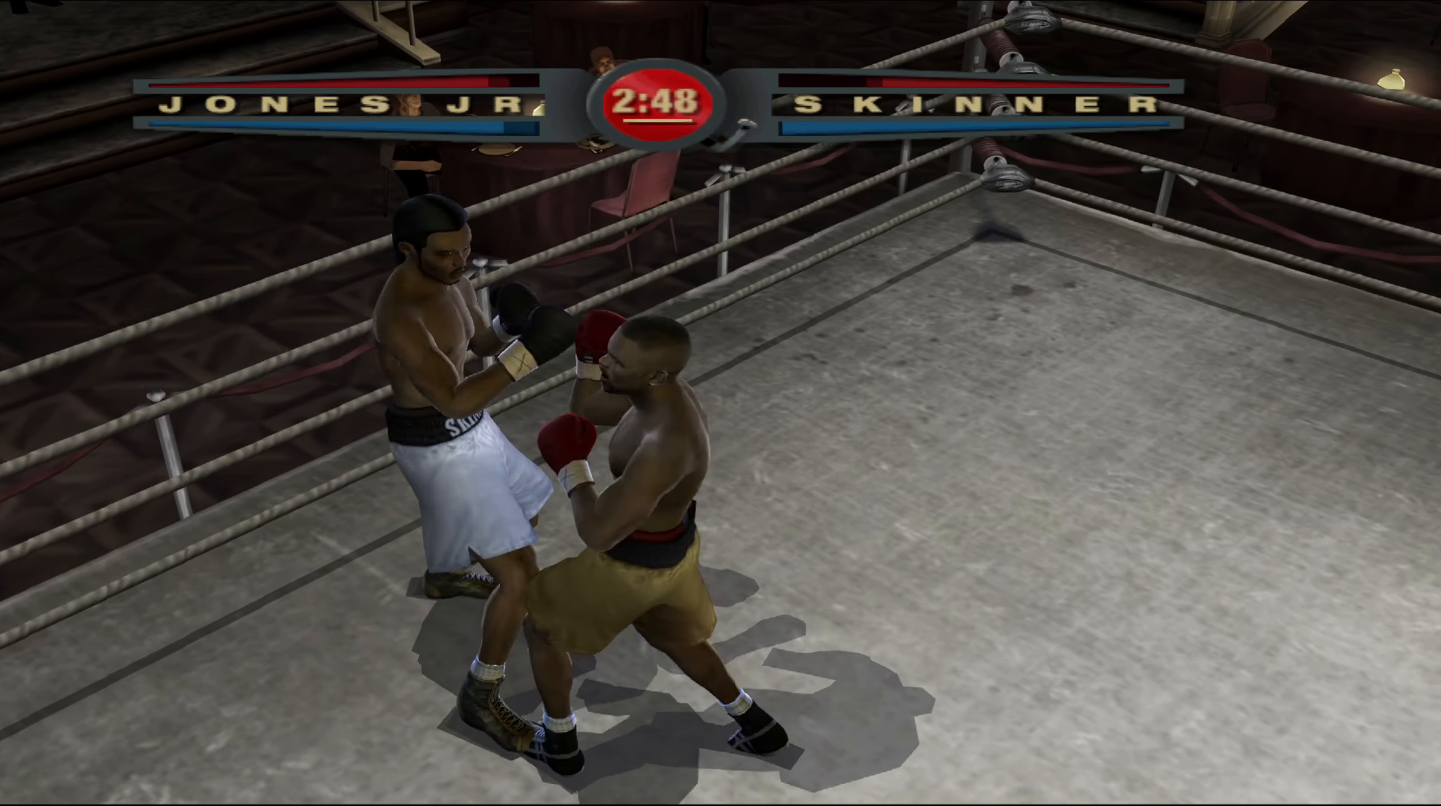
{"buttons": [], "left_stick": "center", "right_stick": "up-left", "events": [[233, "left_stick", "center"], [400, "R1", "up"], [417, "right_stick", "down-left"], [500, "right_stick", "up-left"]]}